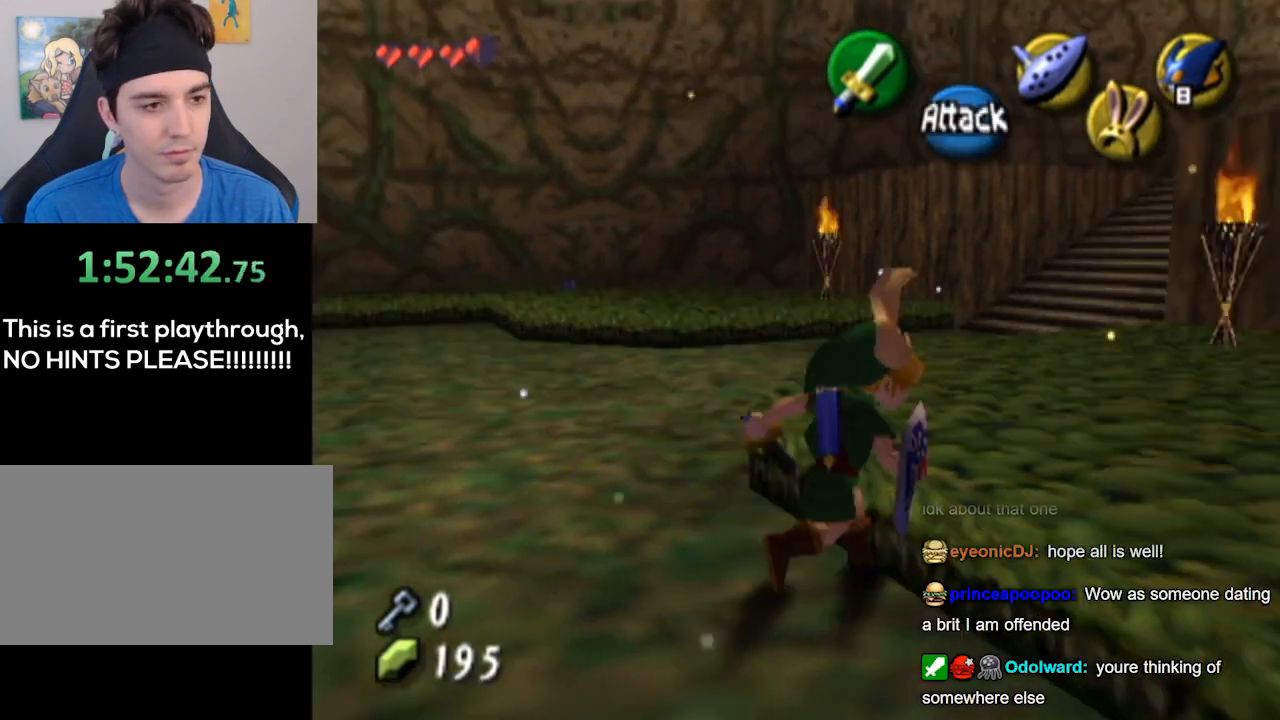
Gameplay with a controller (Nintendo layout); each line is a JSON object with the inputs held at the frame after it. "events" lists button and stick changes between this image and that frame as [ms after this image, input, new state], when the widget could be followed in between. Not read: L3 R3.
{"buttons": [], "left_stick": "right", "right_stick": "center", "events": [[333, "left_stick", "up-right"], [500, "left_stick", "right"]]}
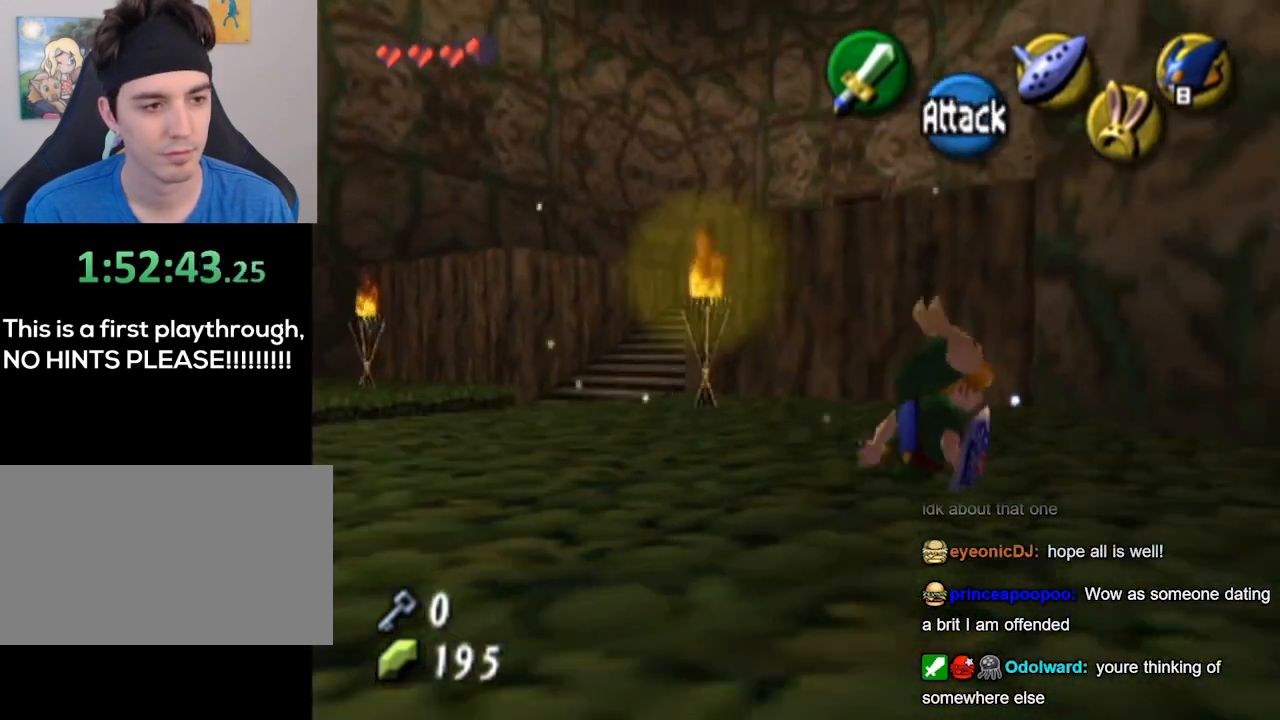
{"buttons": [], "left_stick": "center", "right_stick": "center", "events": [[200, "left_stick", "center"]]}
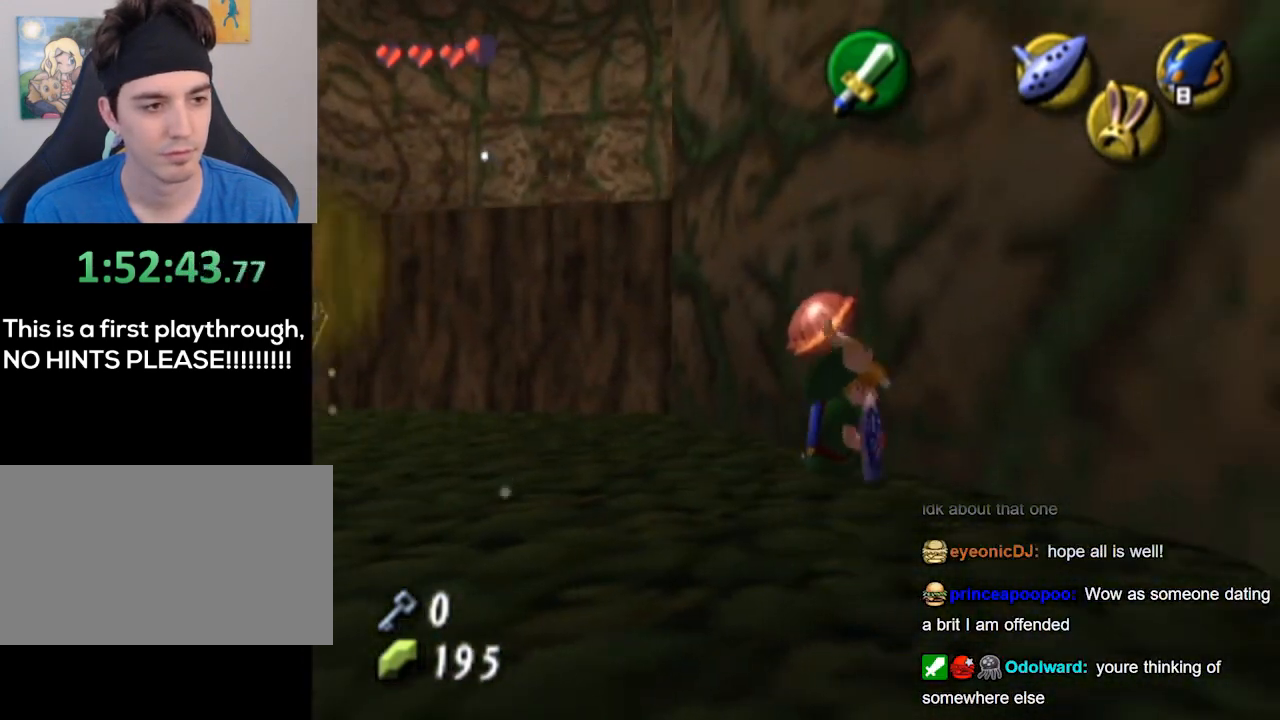
{"buttons": [], "left_stick": "left", "right_stick": "center", "events": [[67, "left_stick", "left"]]}
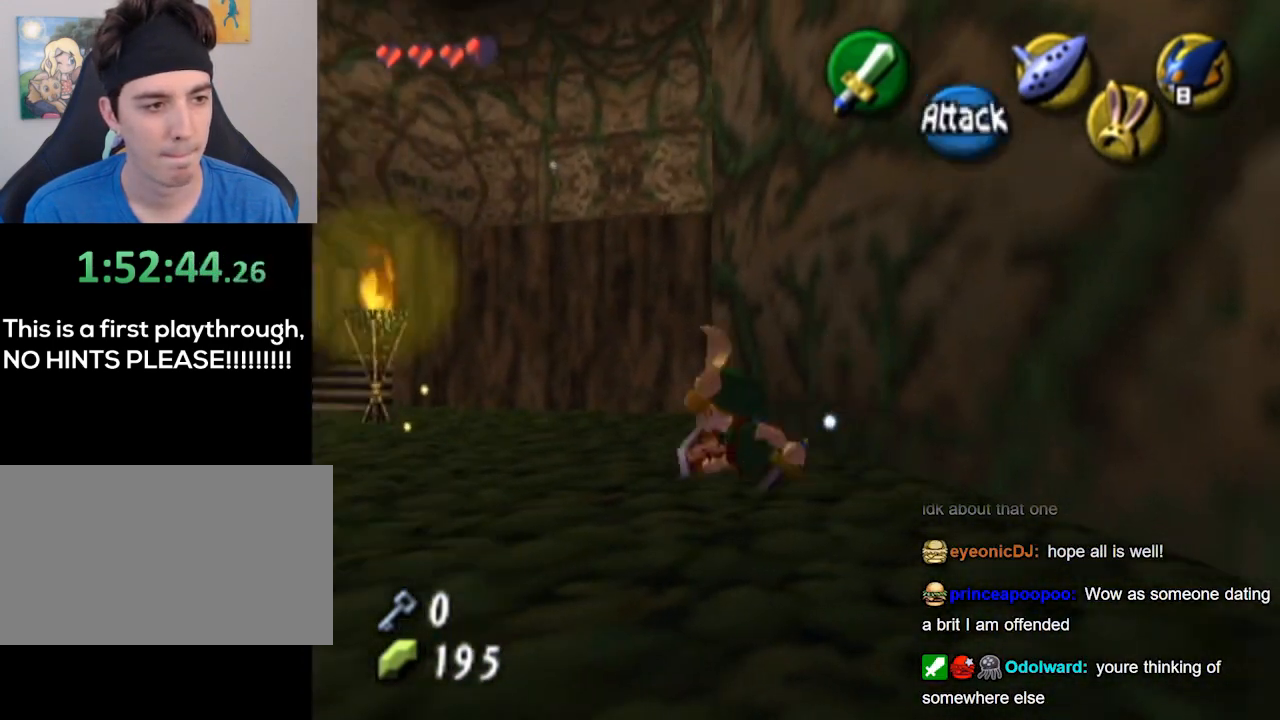
{"buttons": [], "left_stick": "up-left", "right_stick": "center", "events": [[67, "left_stick", "up-left"]]}
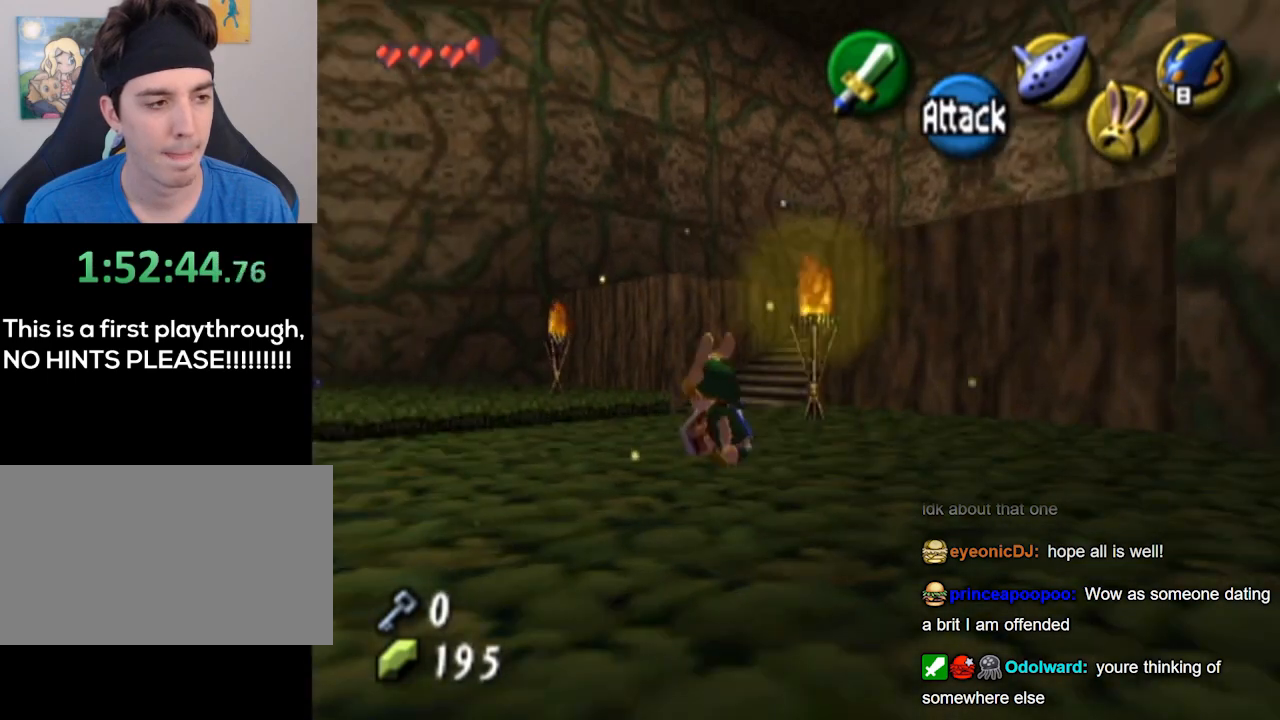
{"buttons": [], "left_stick": "up-left", "right_stick": "center", "events": []}
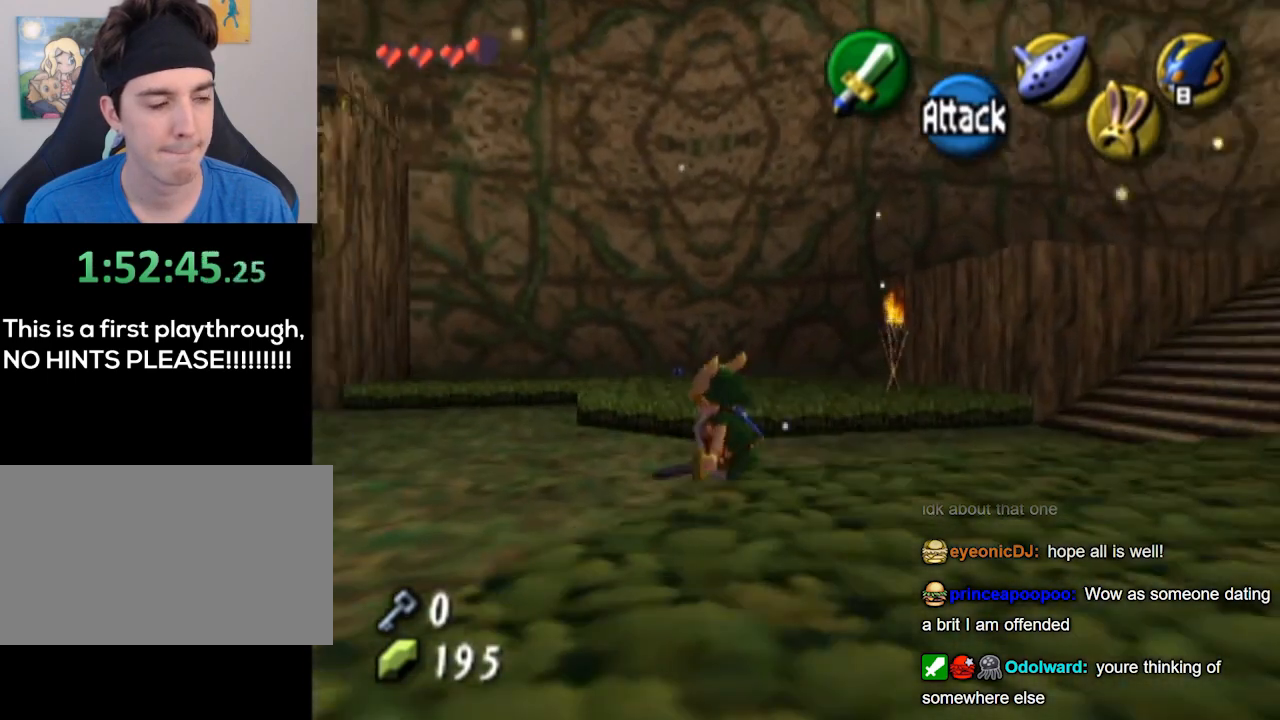
{"buttons": ["L1"], "left_stick": "center", "right_stick": "center", "events": [[267, "L1", "down"], [333, "left_stick", "center"]]}
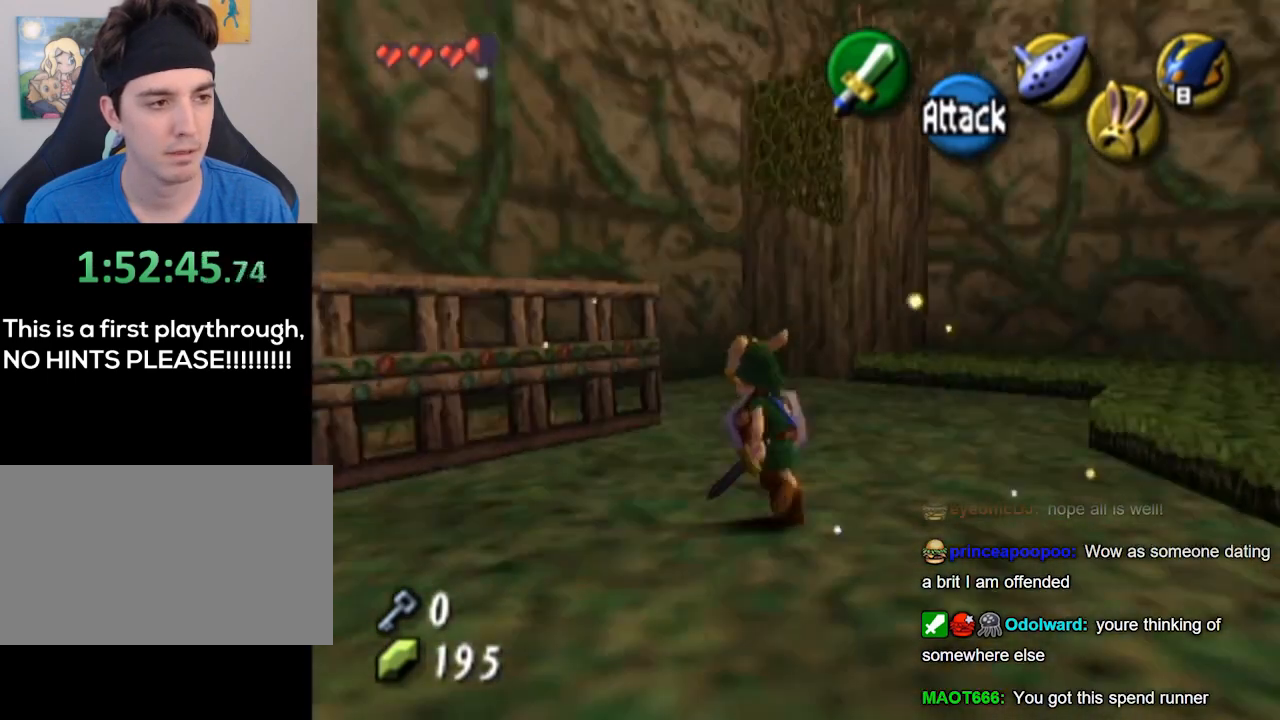
{"buttons": [], "left_stick": "up-right", "right_stick": "center", "events": [[467, "L1", "up"], [467, "left_stick", "up-right"]]}
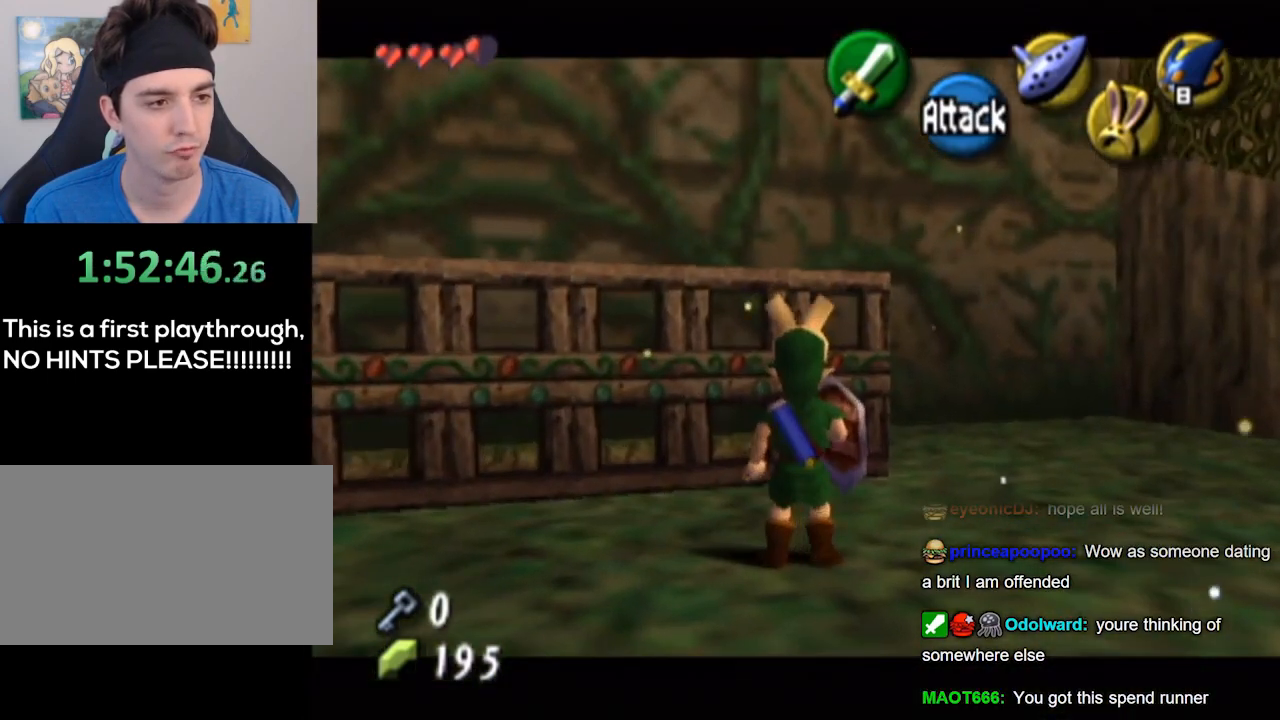
{"buttons": [], "left_stick": "up", "right_stick": "center", "events": [[467, "left_stick", "up"]]}
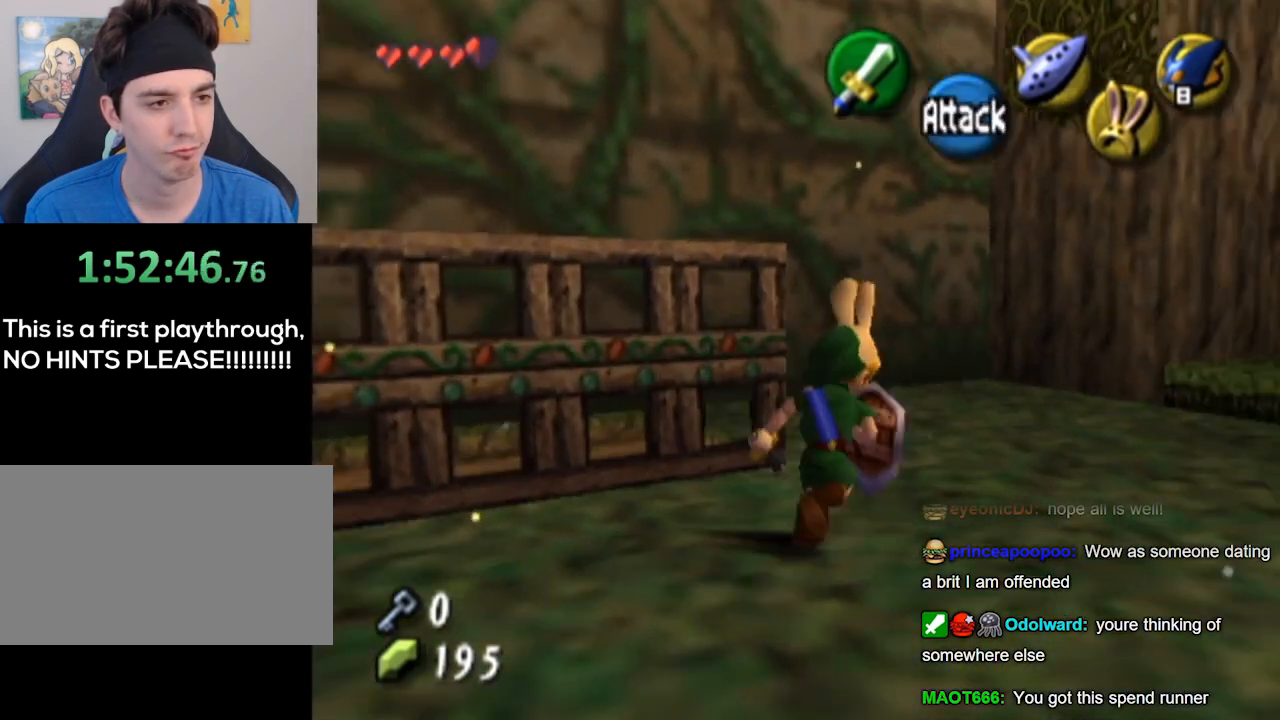
{"buttons": [], "left_stick": "left", "right_stick": "center", "events": [[67, "left_stick", "up-left"], [233, "left_stick", "left"]]}
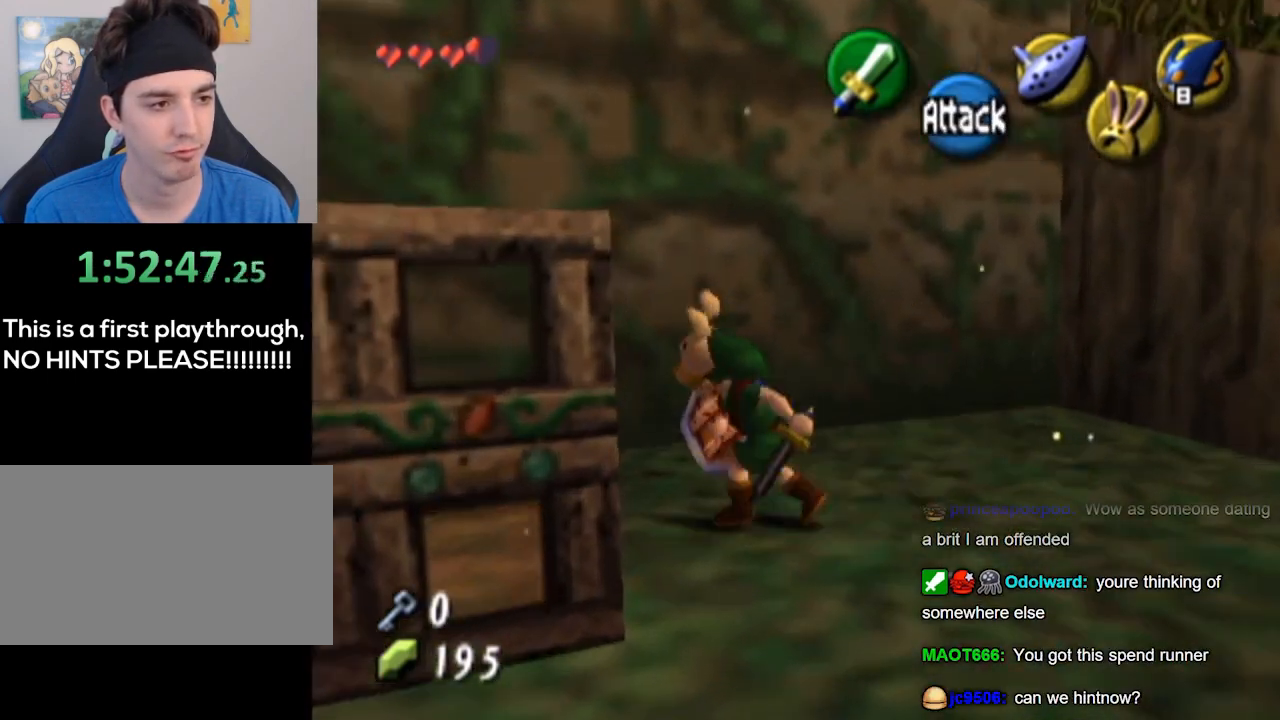
{"buttons": [], "left_stick": "up-left", "right_stick": "center", "events": [[233, "left_stick", "up-left"]]}
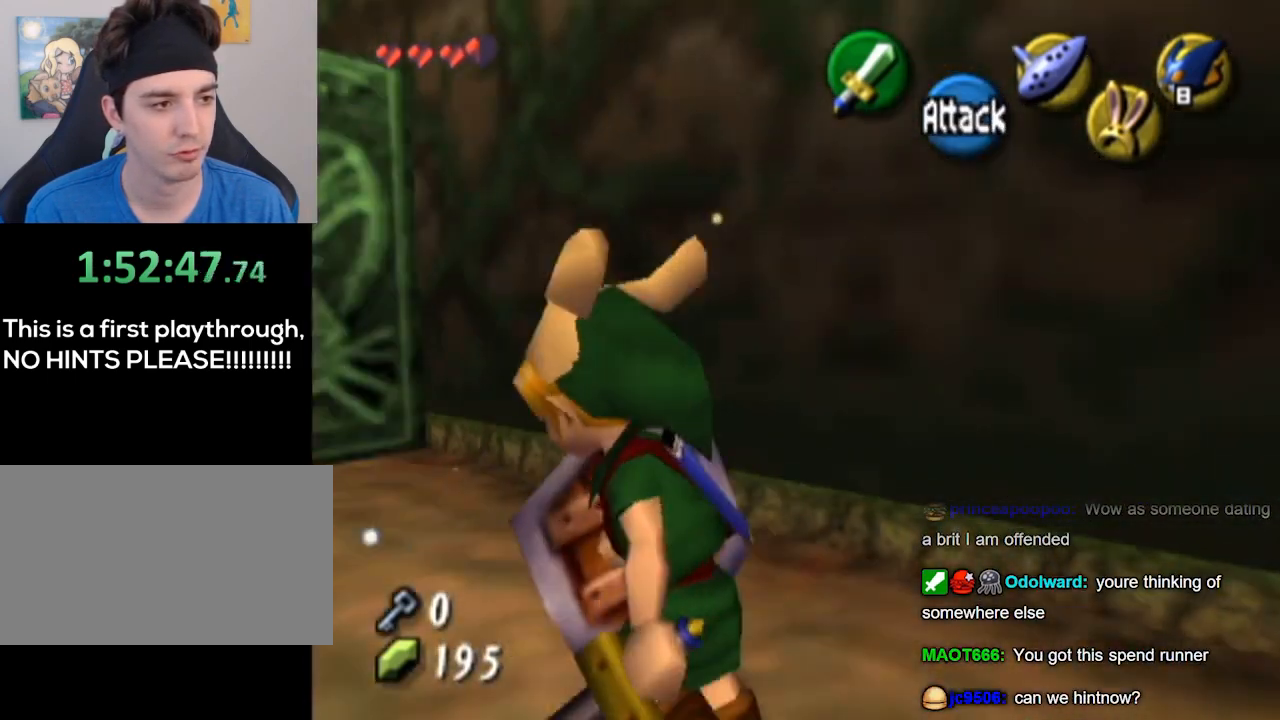
{"buttons": ["A"], "left_stick": "center", "right_stick": "center", "events": [[267, "left_stick", "up"], [400, "A", "down"], [500, "left_stick", "center"]]}
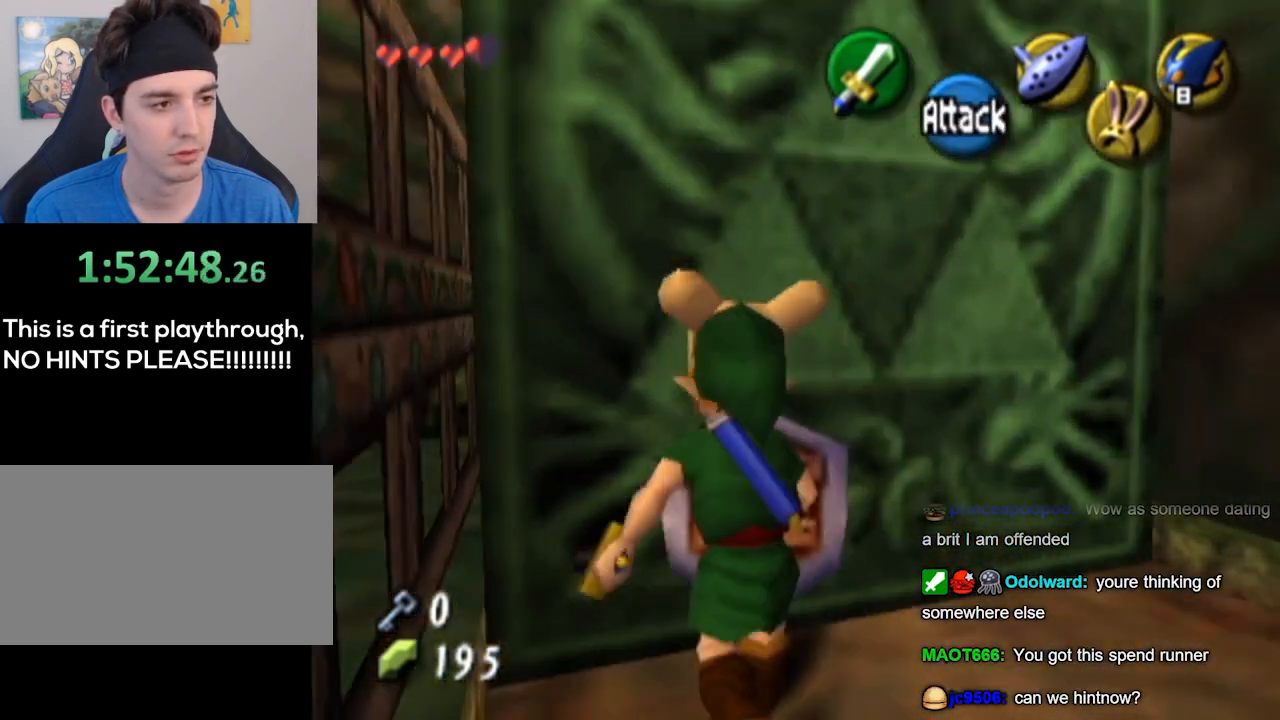
{"buttons": ["A"], "left_stick": "down", "right_stick": "center", "events": [[133, "left_stick", "down"]]}
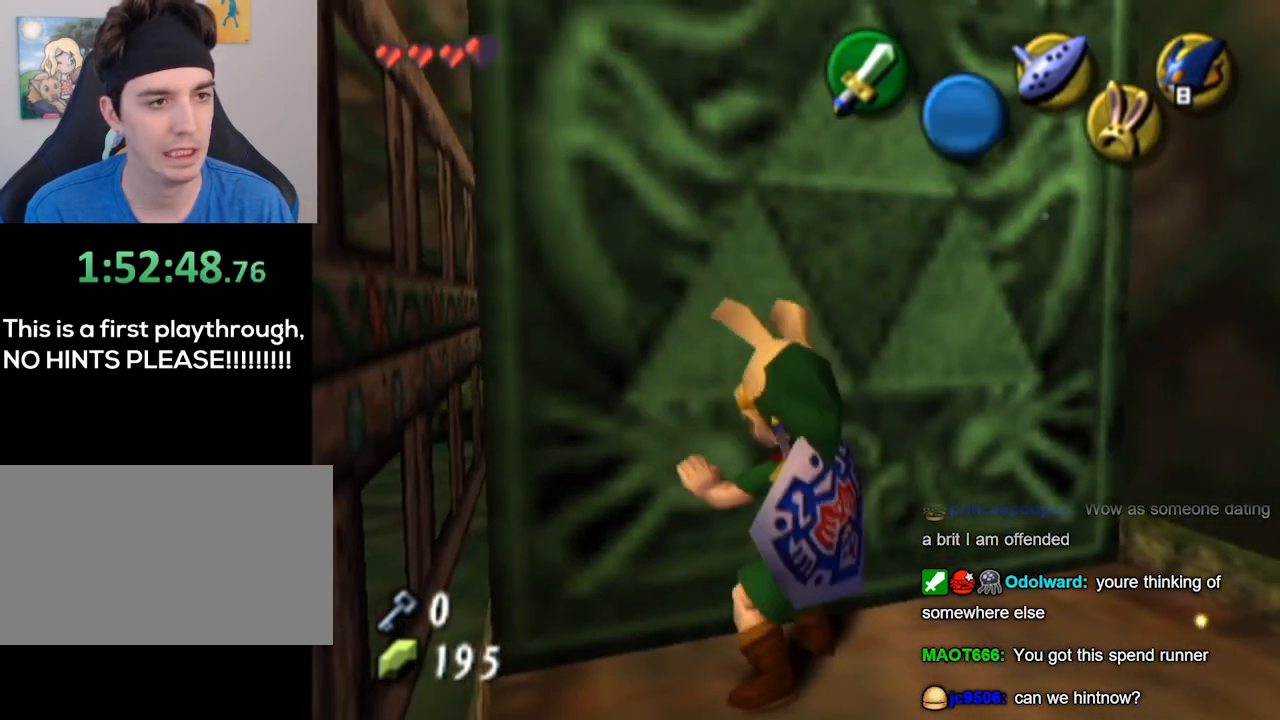
{"buttons": ["A"], "left_stick": "down", "right_stick": "center", "events": []}
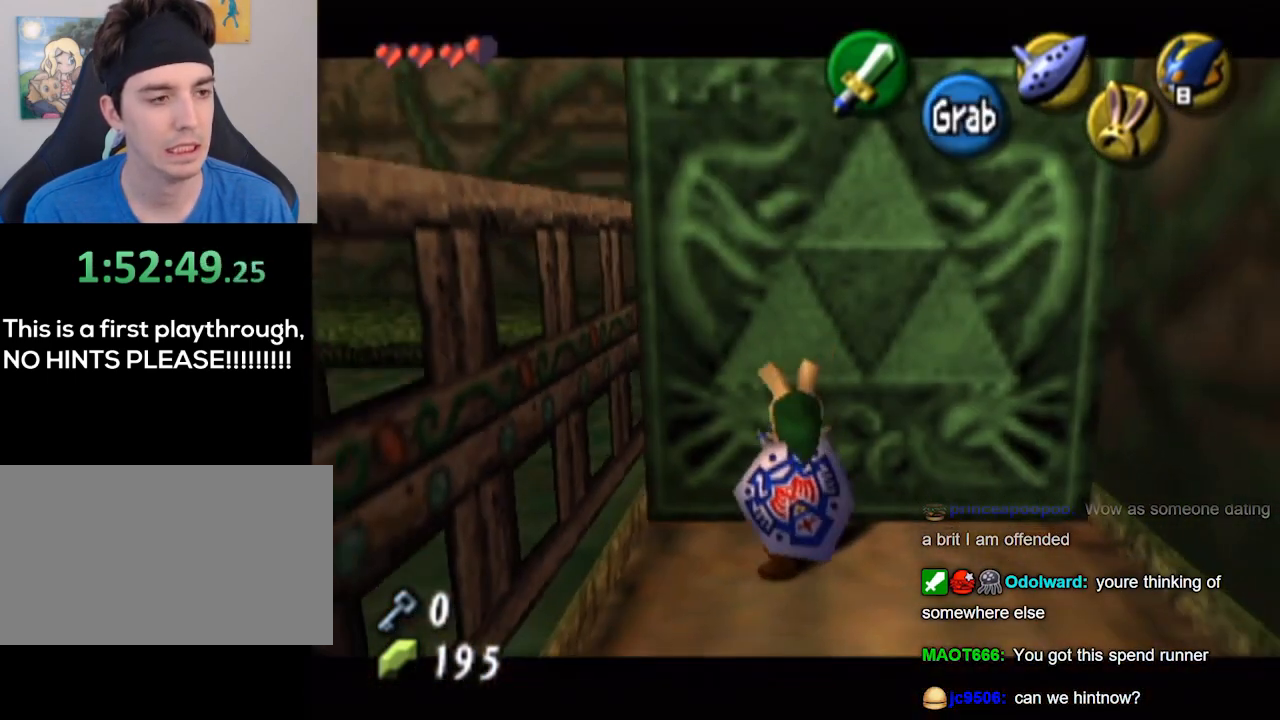
{"buttons": ["A"], "left_stick": "down", "right_stick": "center", "events": []}
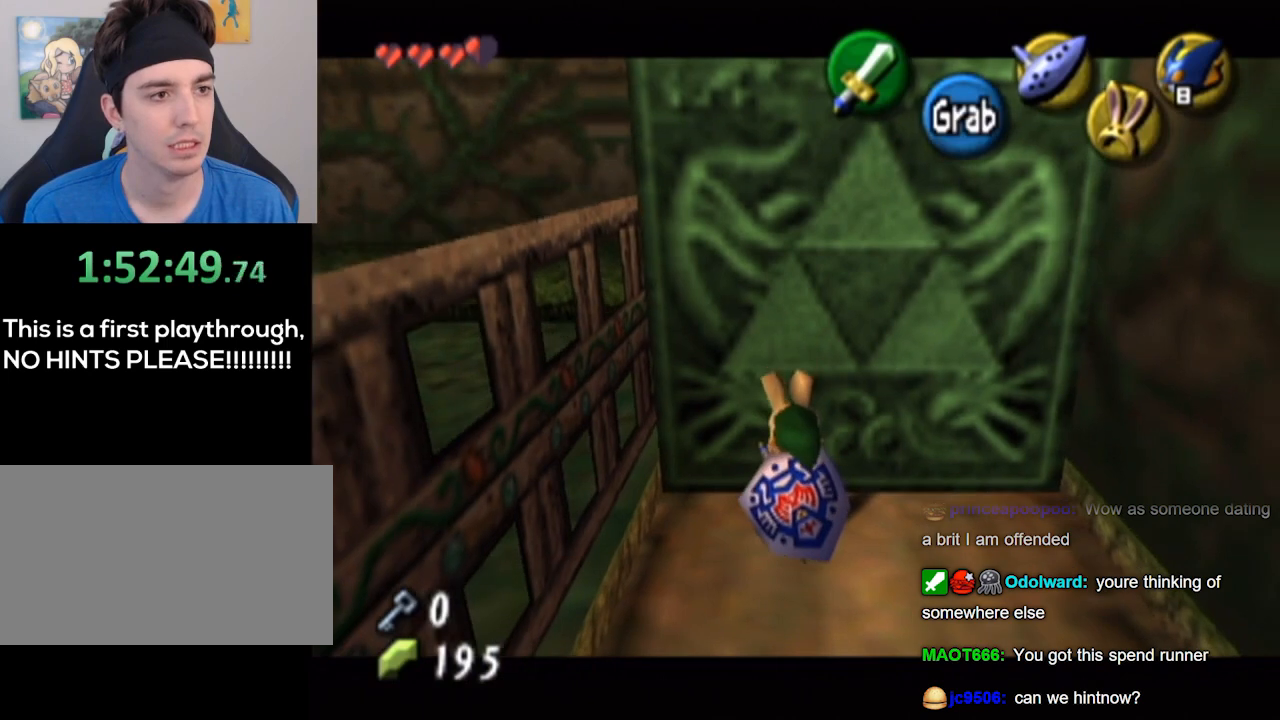
{"buttons": ["A"], "left_stick": "down", "right_stick": "center", "events": []}
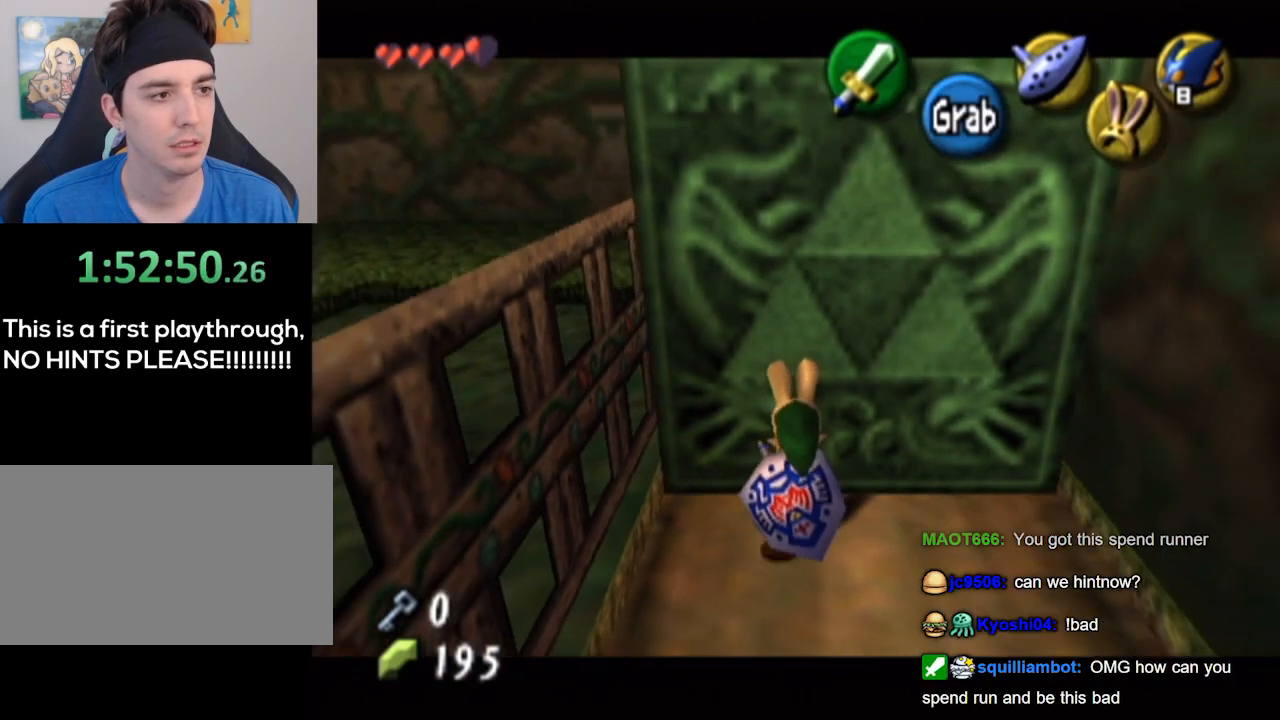
{"buttons": ["A"], "left_stick": "down", "right_stick": "center", "events": []}
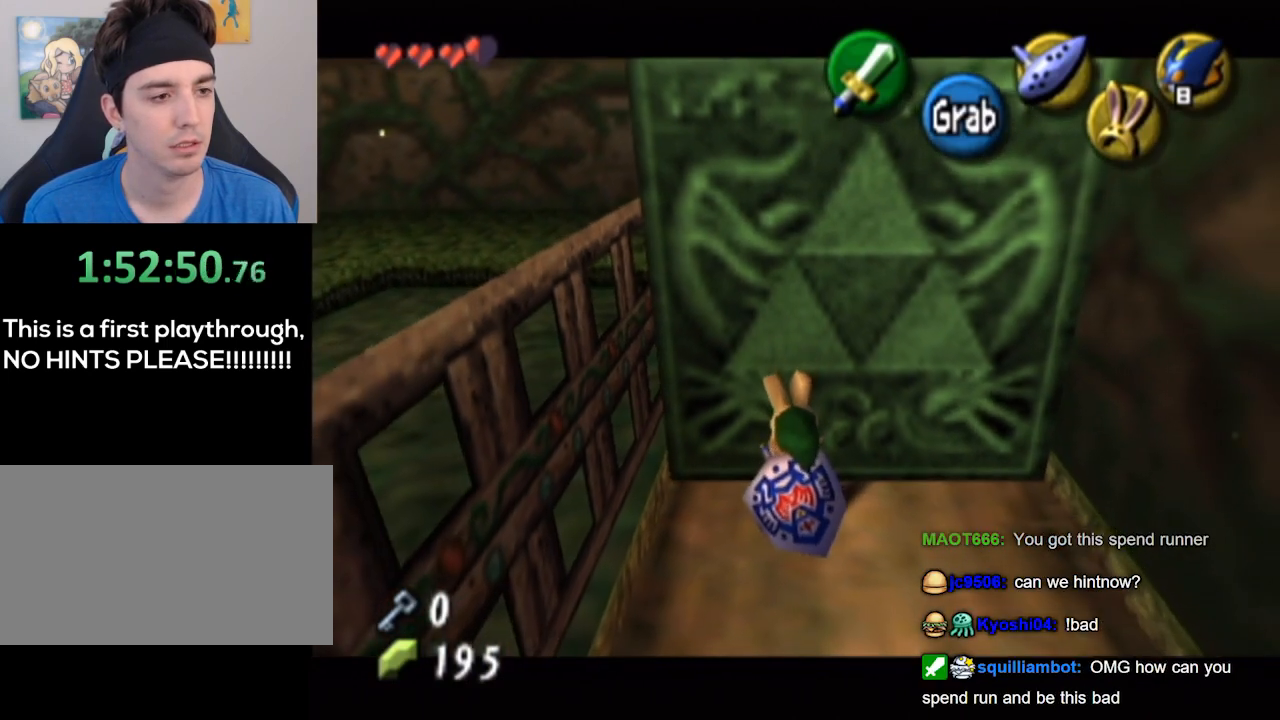
{"buttons": ["A"], "left_stick": "down", "right_stick": "center", "events": []}
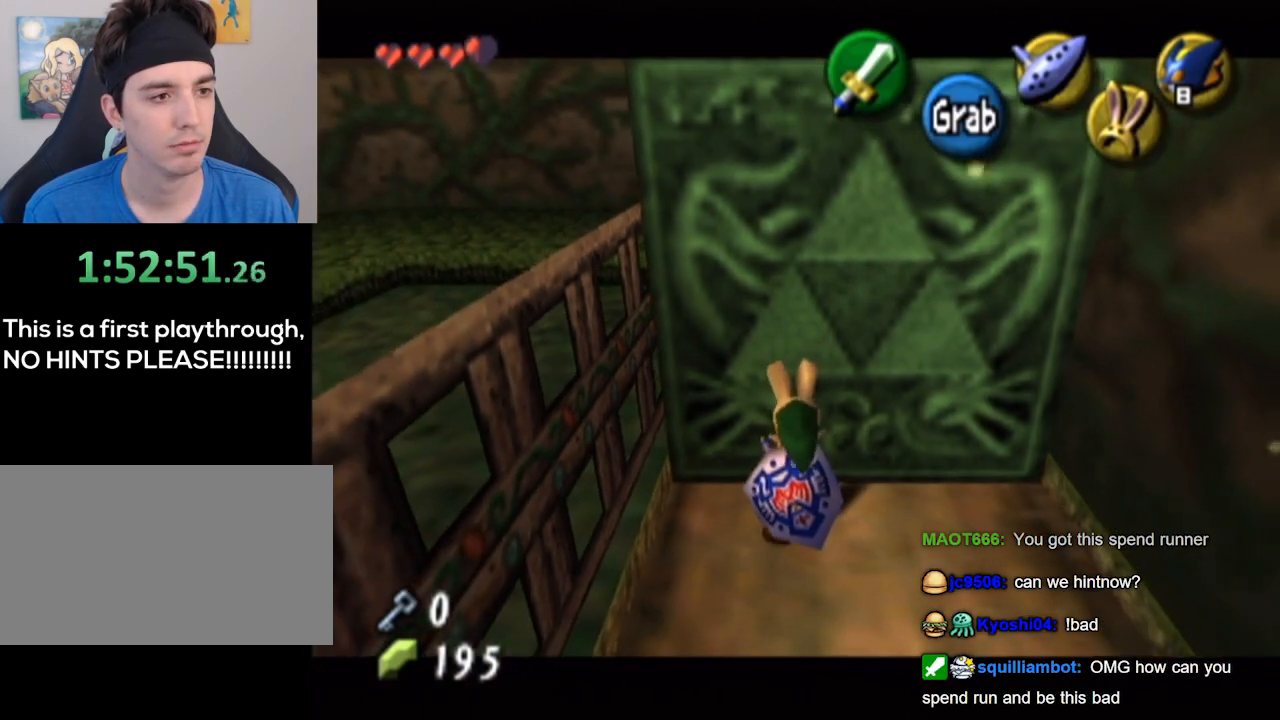
{"buttons": ["A"], "left_stick": "down", "right_stick": "center", "events": []}
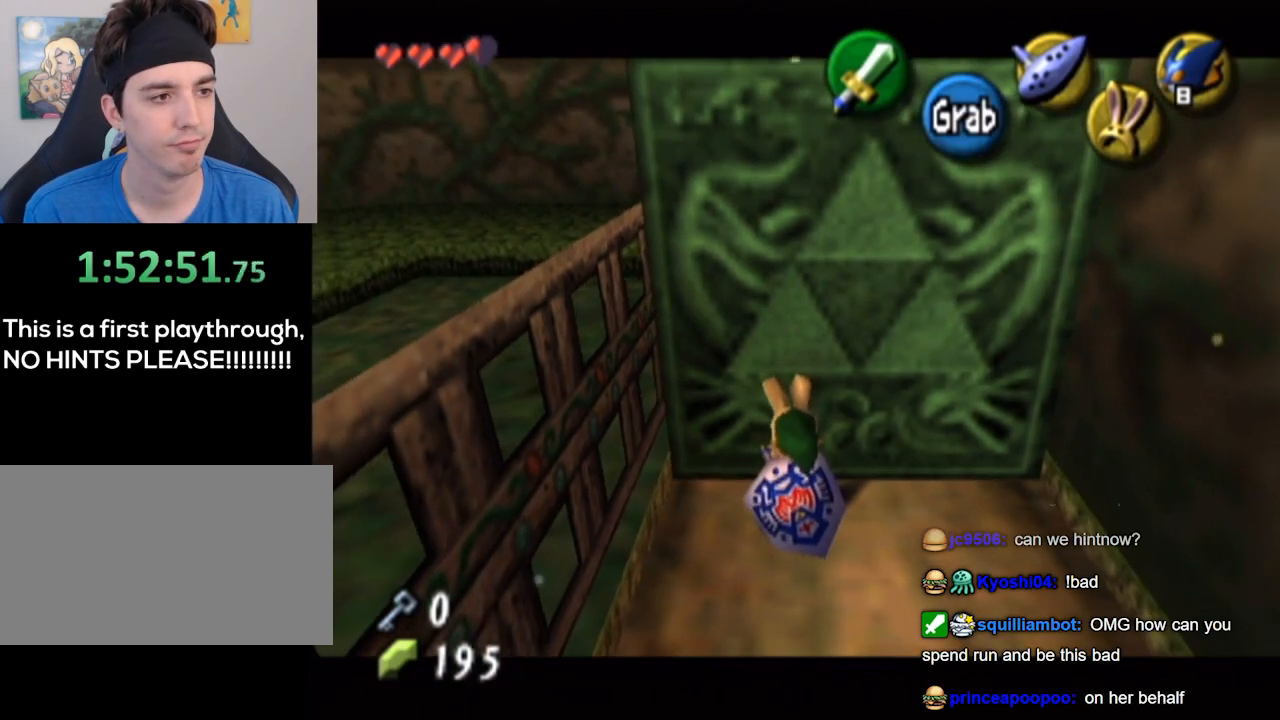
{"buttons": ["A"], "left_stick": "down", "right_stick": "center", "events": []}
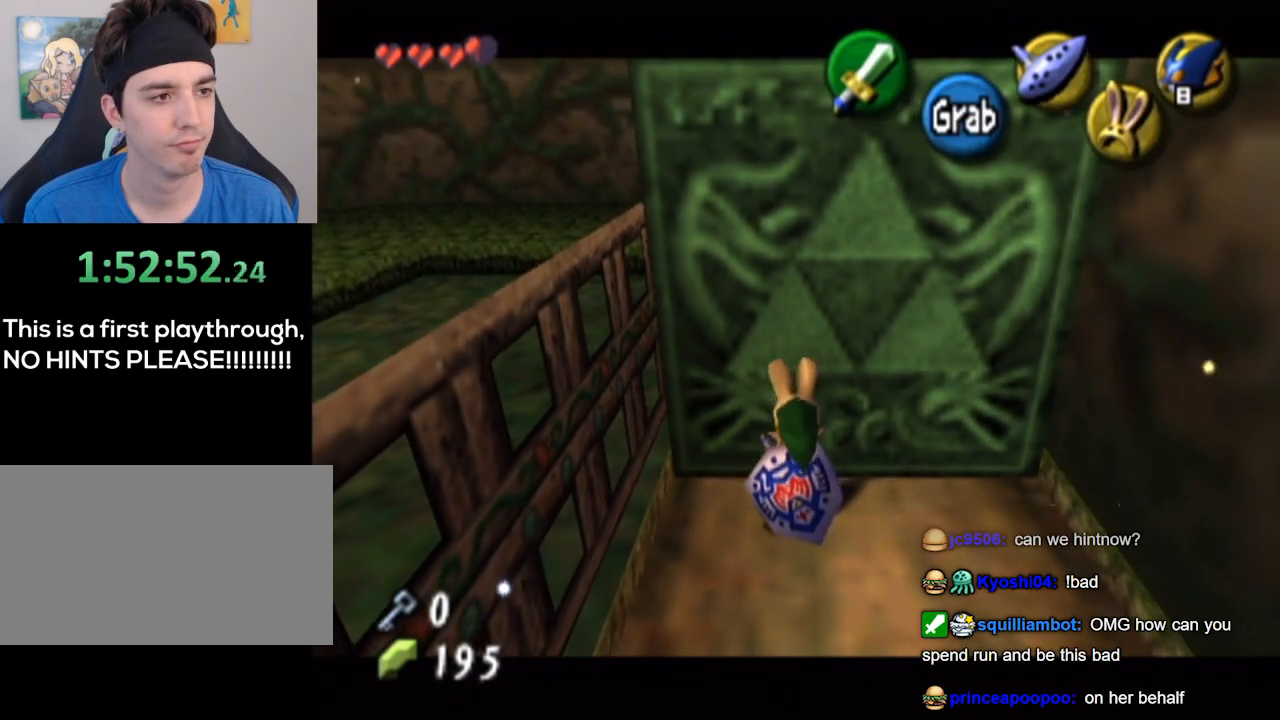
{"buttons": ["A"], "left_stick": "down", "right_stick": "center", "events": []}
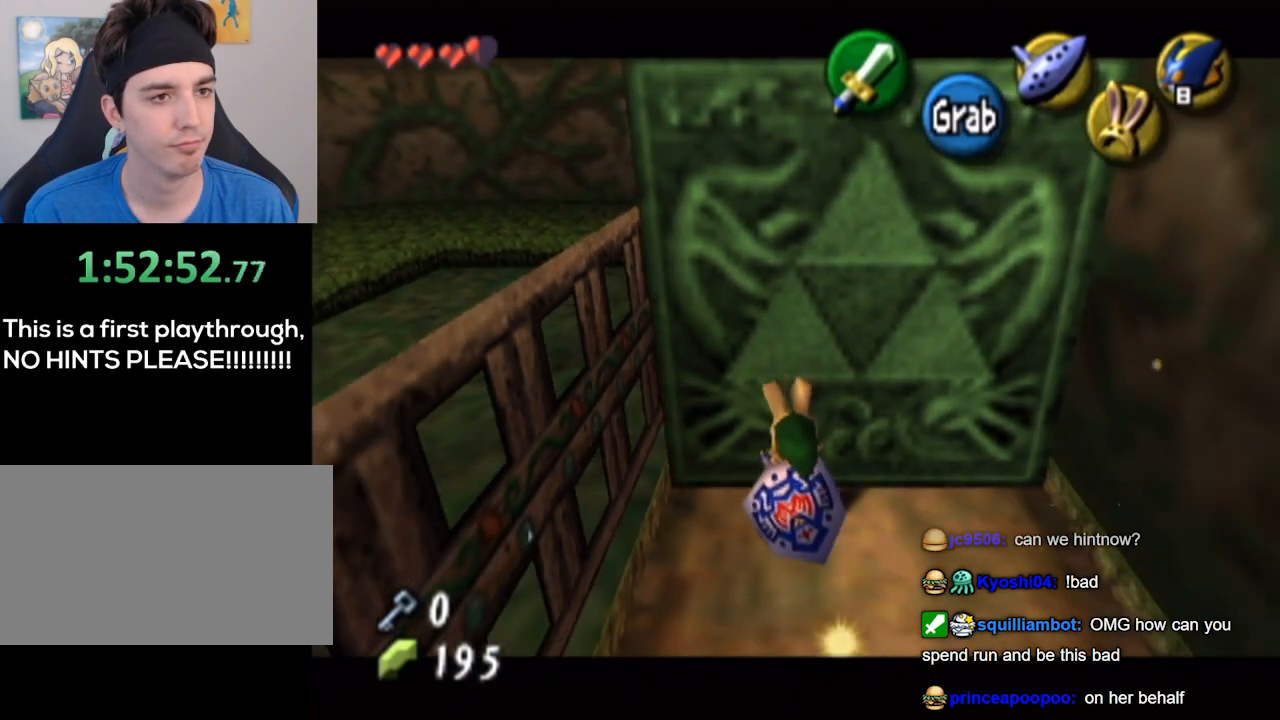
{"buttons": ["A"], "left_stick": "down", "right_stick": "center", "events": []}
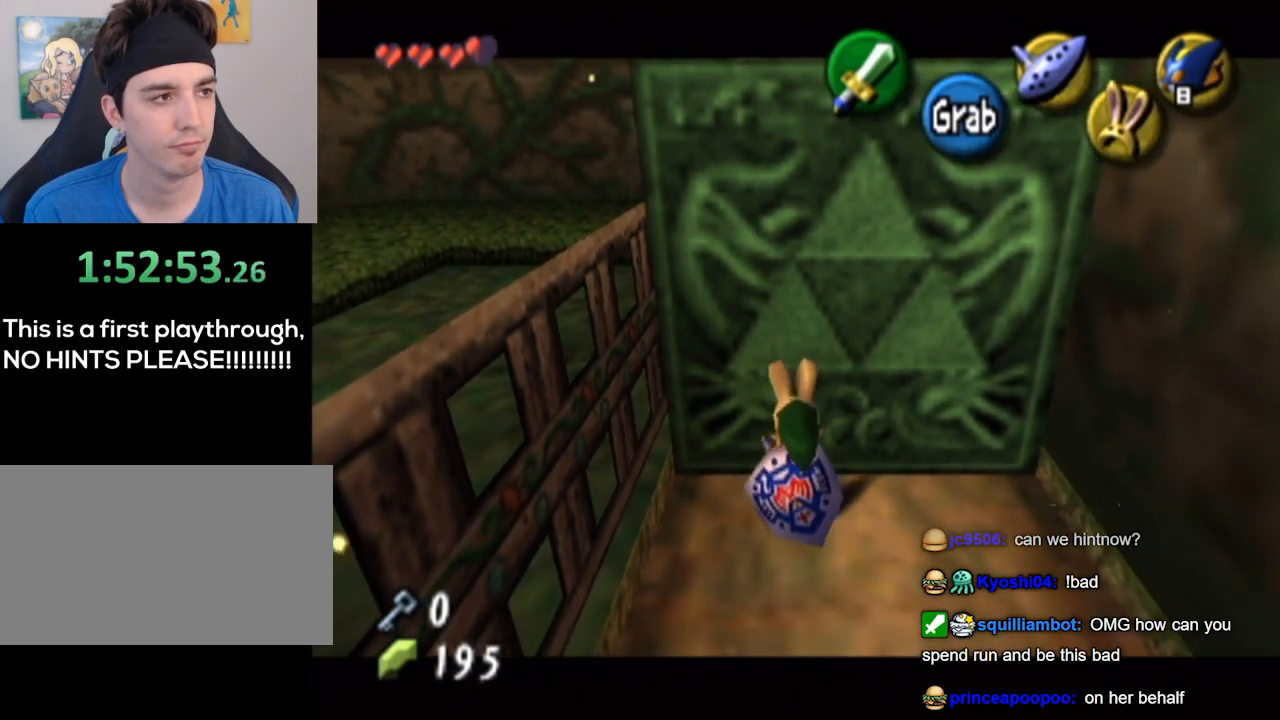
{"buttons": ["A"], "left_stick": "down", "right_stick": "center", "events": []}
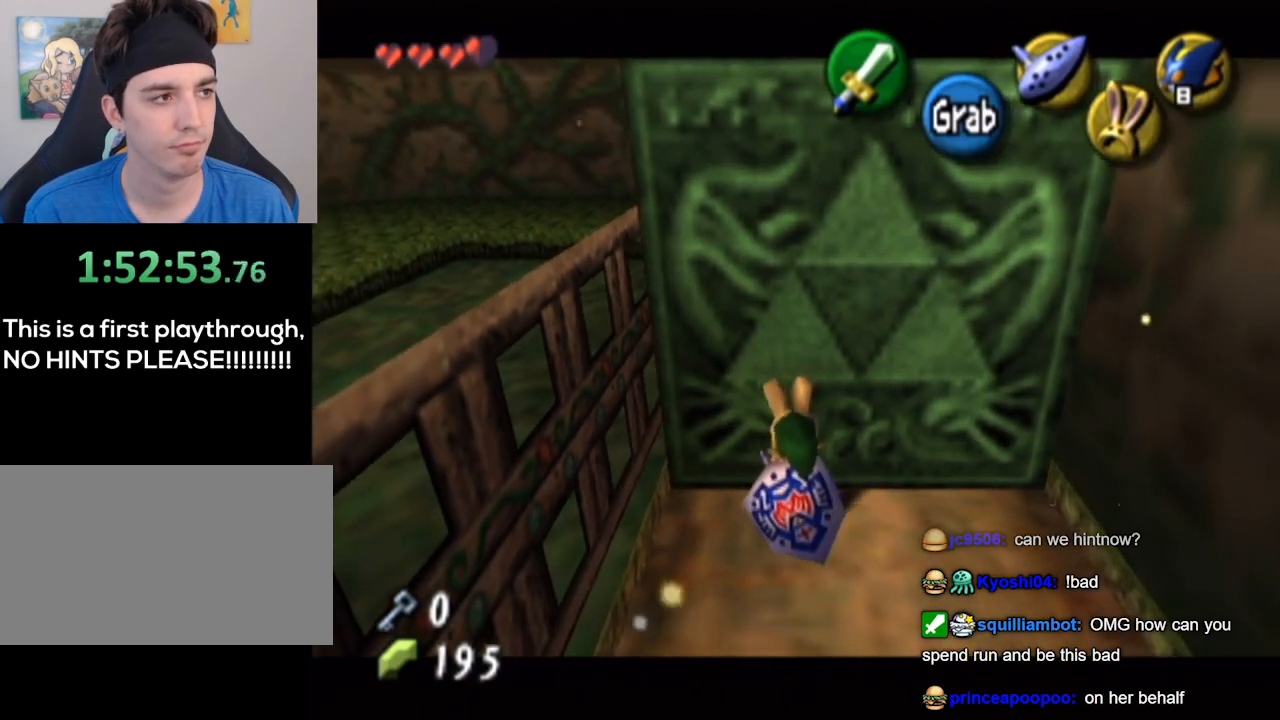
{"buttons": ["A"], "left_stick": "down", "right_stick": "center", "events": []}
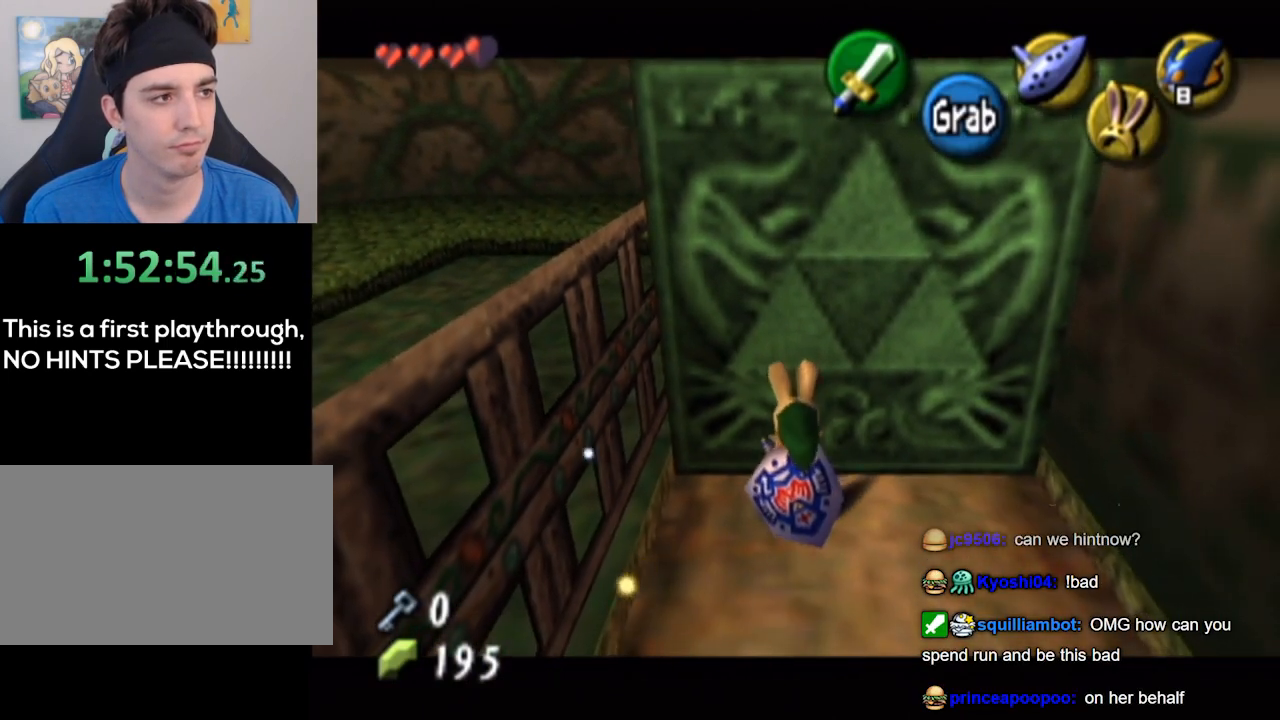
{"buttons": ["A"], "left_stick": "down", "right_stick": "center", "events": []}
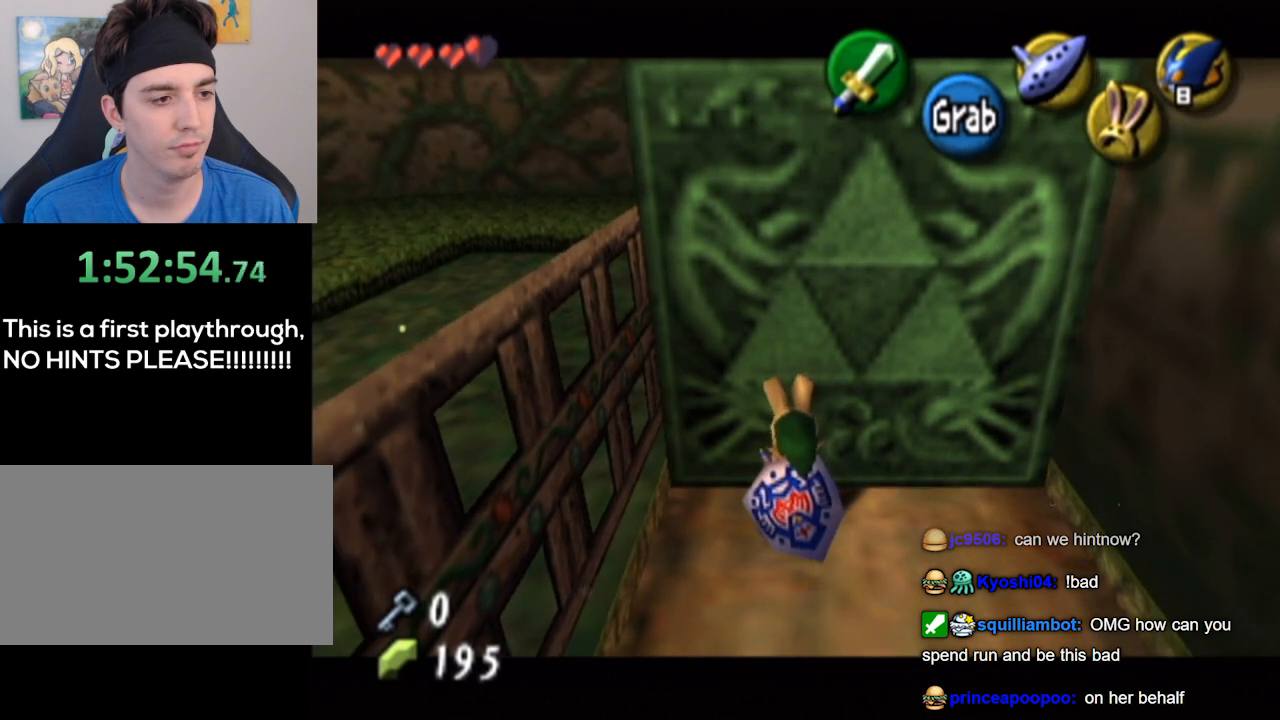
{"buttons": ["A"], "left_stick": "down", "right_stick": "center", "events": []}
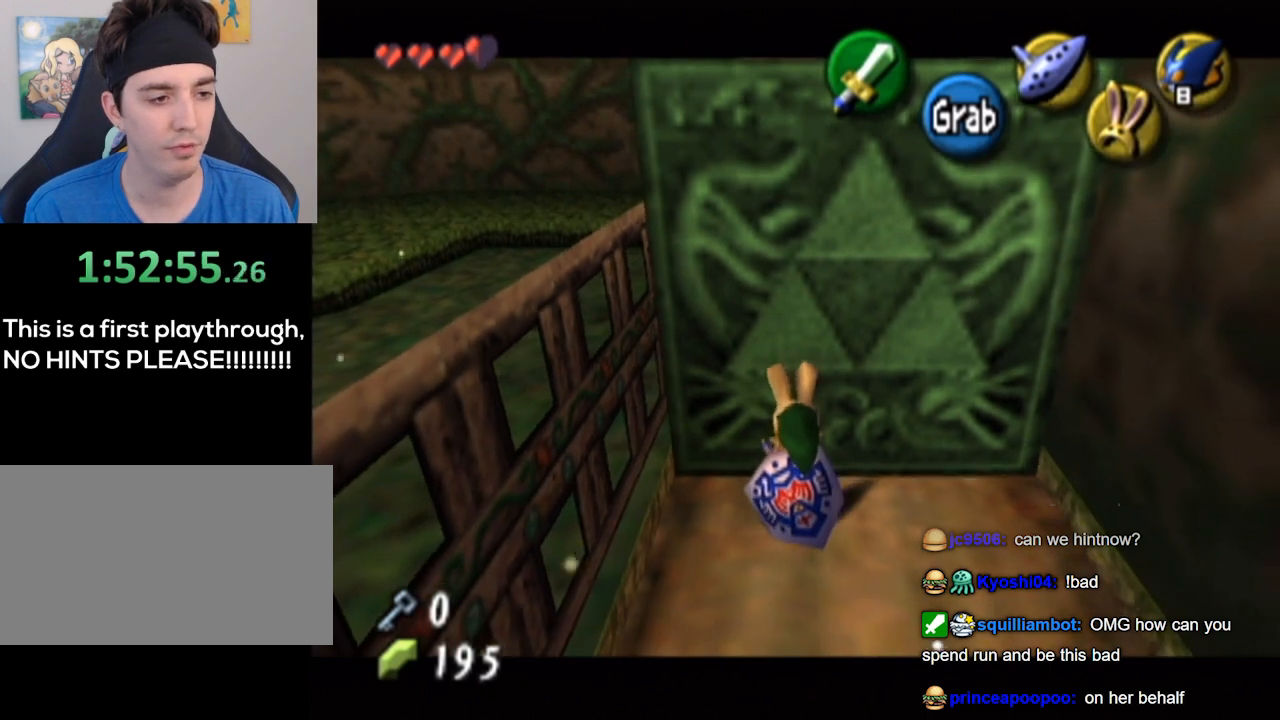
{"buttons": ["A"], "left_stick": "down", "right_stick": "center", "events": []}
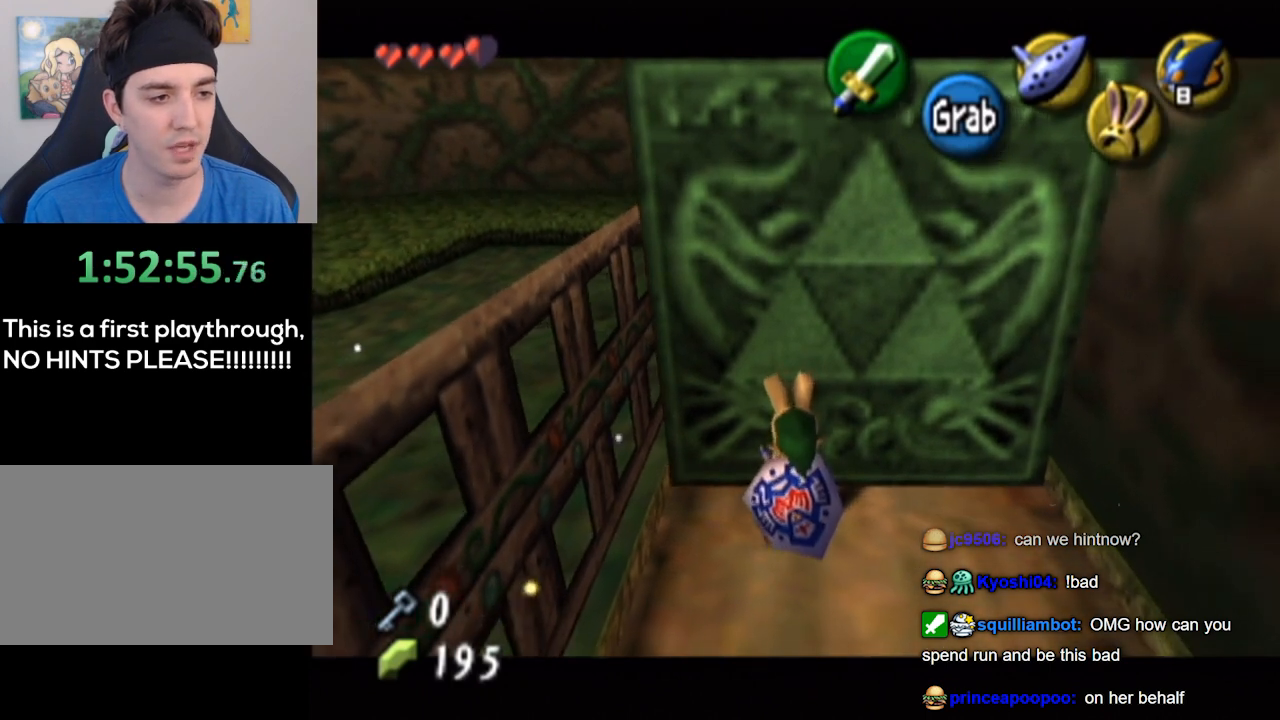
{"buttons": ["A"], "left_stick": "down", "right_stick": "center", "events": []}
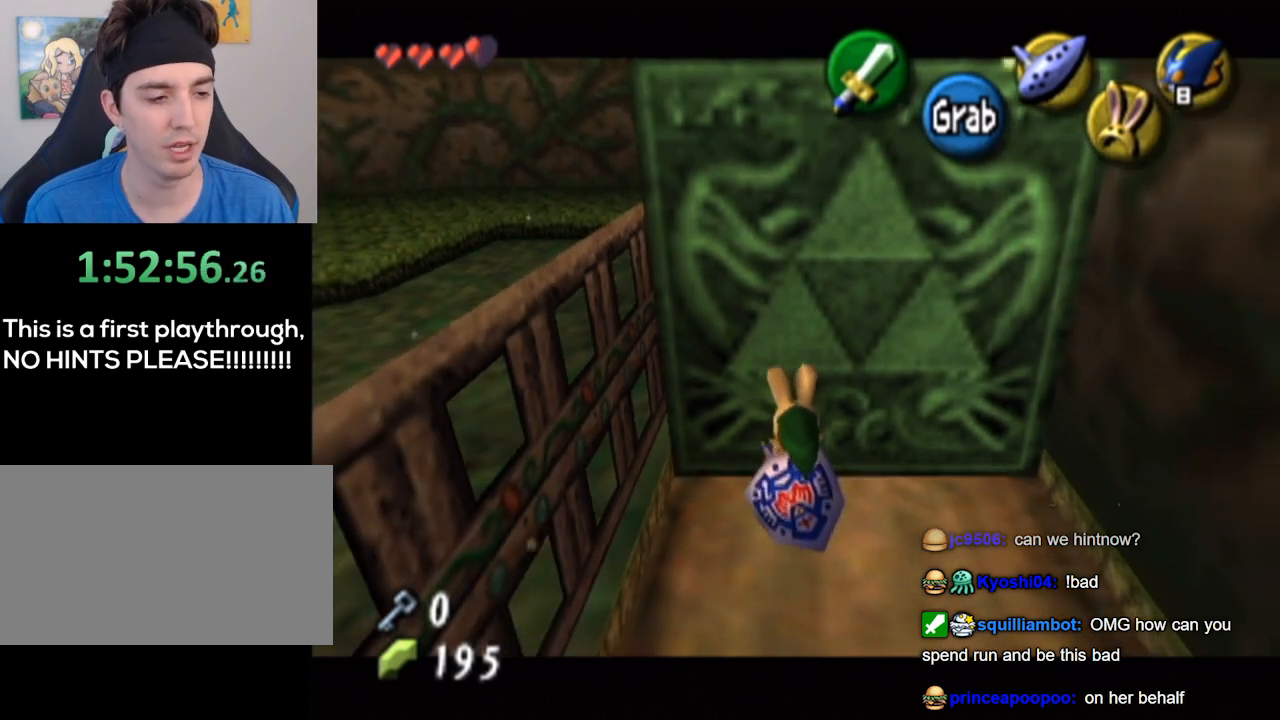
{"buttons": ["A"], "left_stick": "down", "right_stick": "center", "events": []}
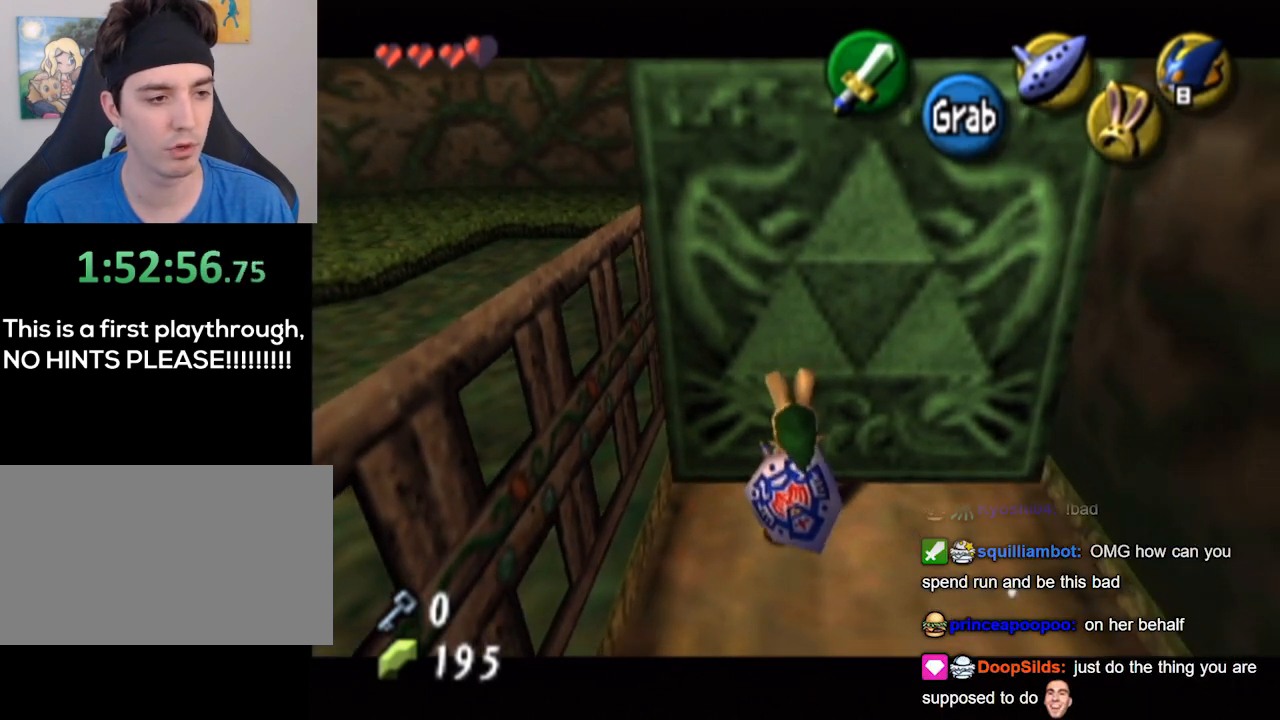
{"buttons": ["A"], "left_stick": "down", "right_stick": "center", "events": []}
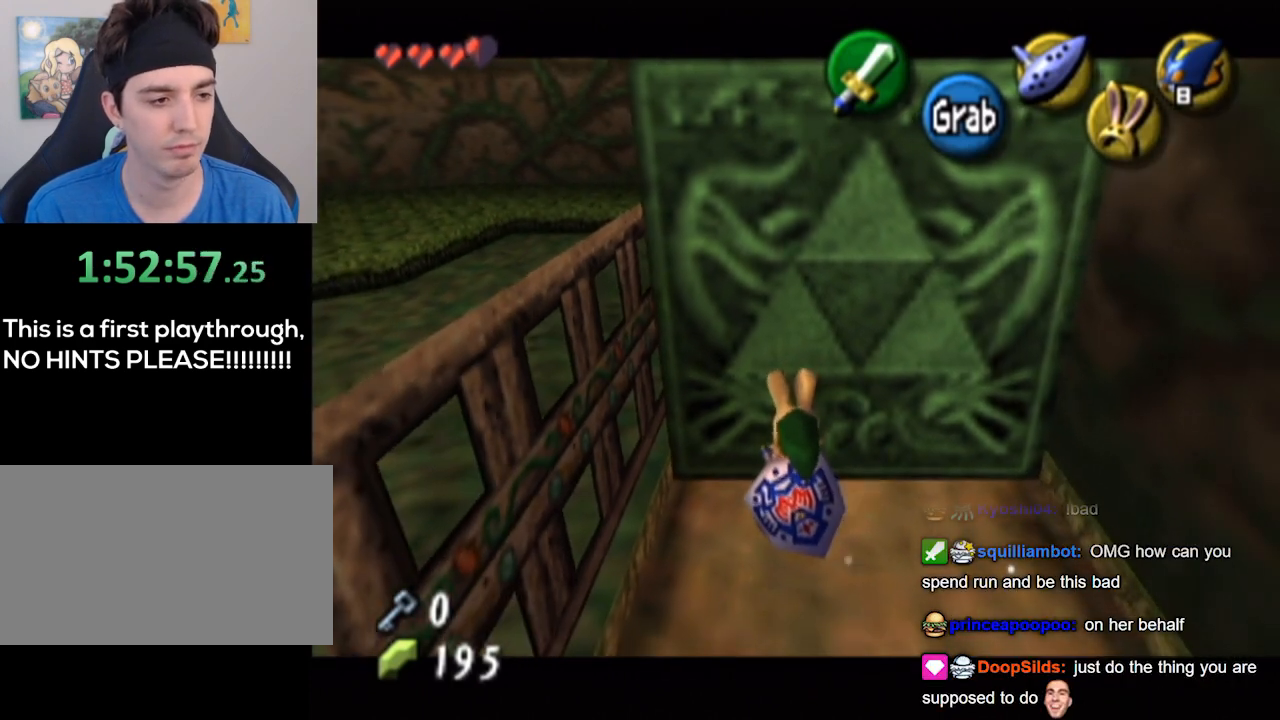
{"buttons": ["A"], "left_stick": "down", "right_stick": "center", "events": []}
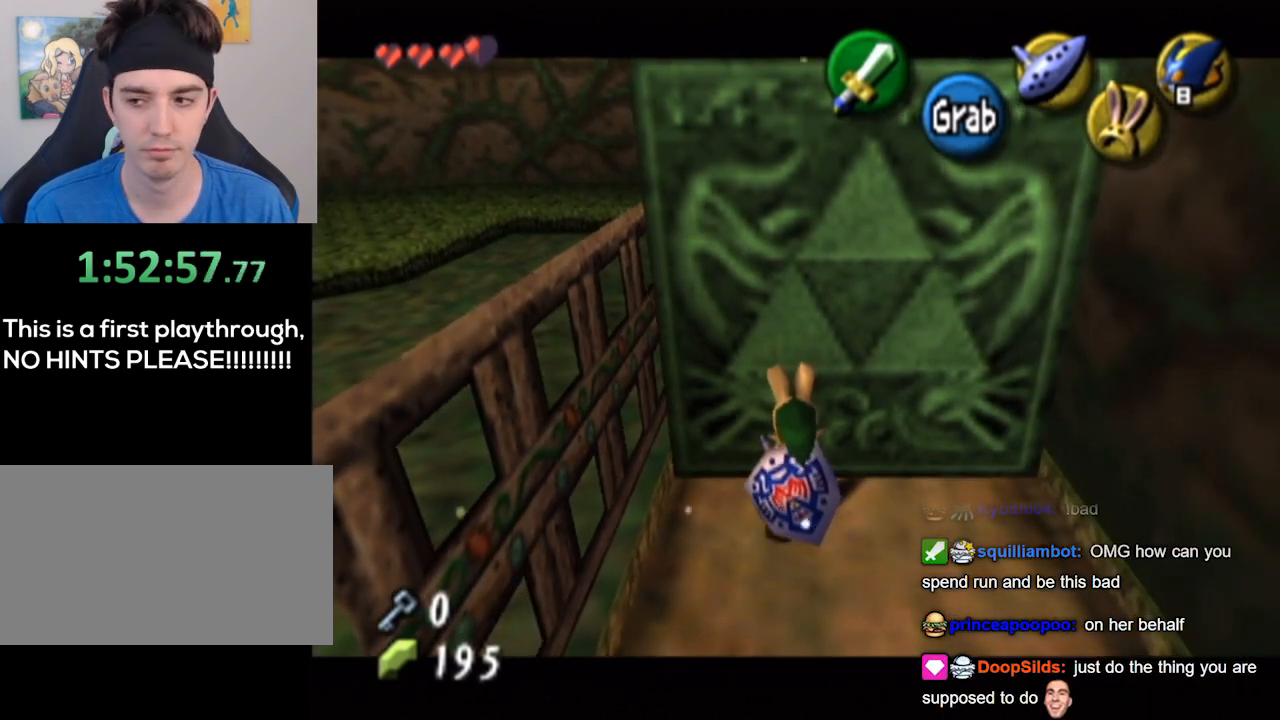
{"buttons": ["A"], "left_stick": "down", "right_stick": "center", "events": []}